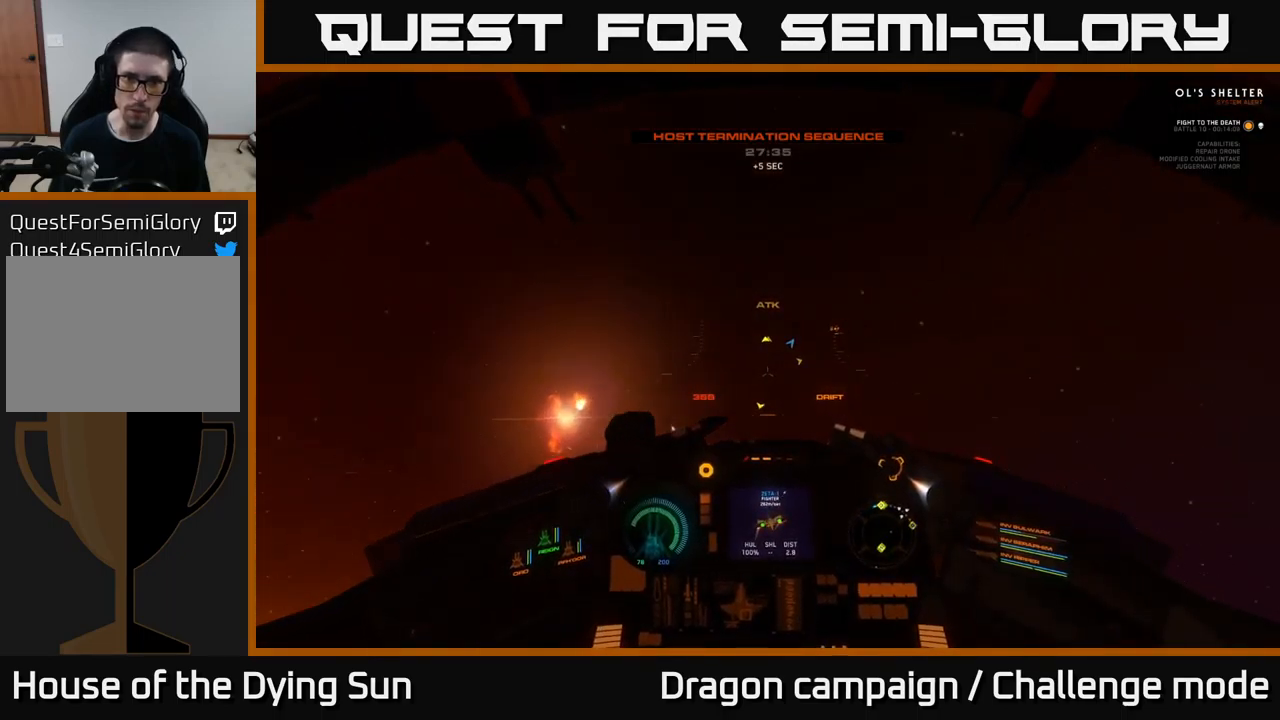
Gameplay with a controller (Xbox layout); each line is a JSON object with the inputs held at the frame after it. "events" lists button and stick changes between this image and that frame as [ms after this image, input, new state], when the widget could be followed in between.
{"buttons": [], "left_stick": "center", "right_stick": "left", "events": [[184, "L3", "up"], [267, "L1", "up"], [284, "right_stick", "center"], [434, "right_stick", "left"]]}
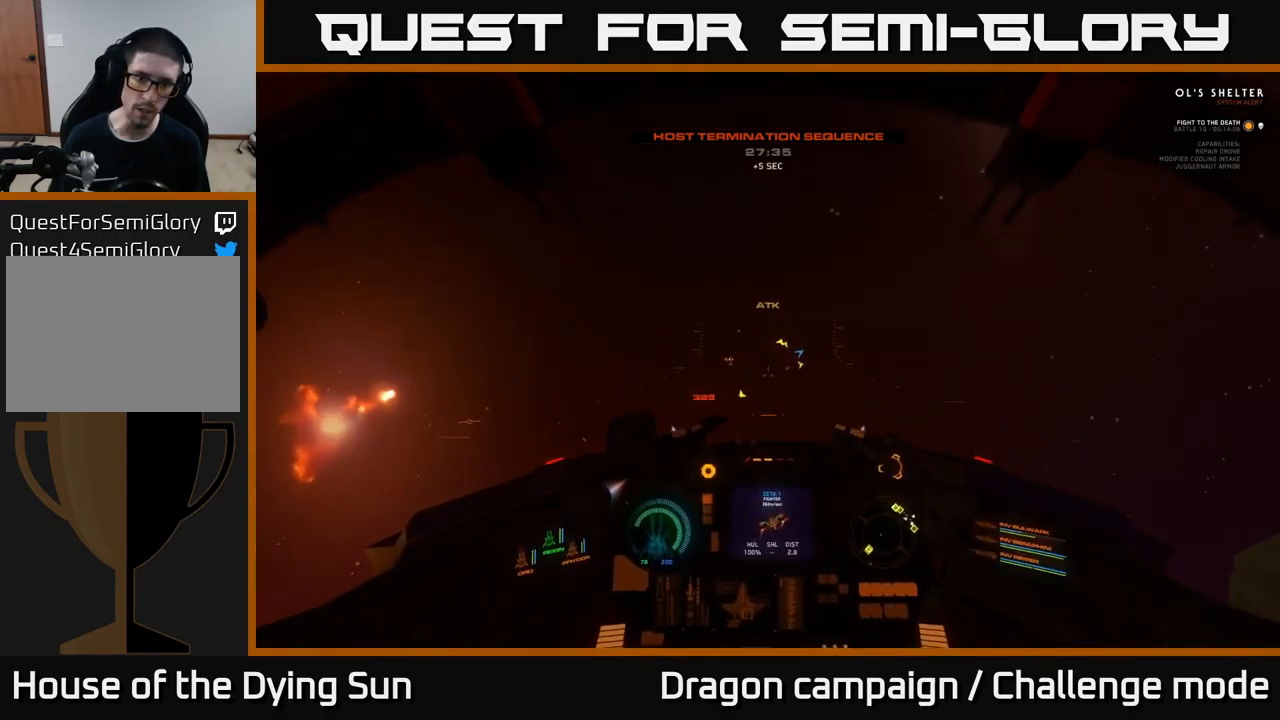
{"buttons": [], "left_stick": "down-left", "right_stick": "down-left", "events": [[117, "right_stick", "down"], [366, "left_stick", "down-left"], [366, "right_stick", "down-left"]]}
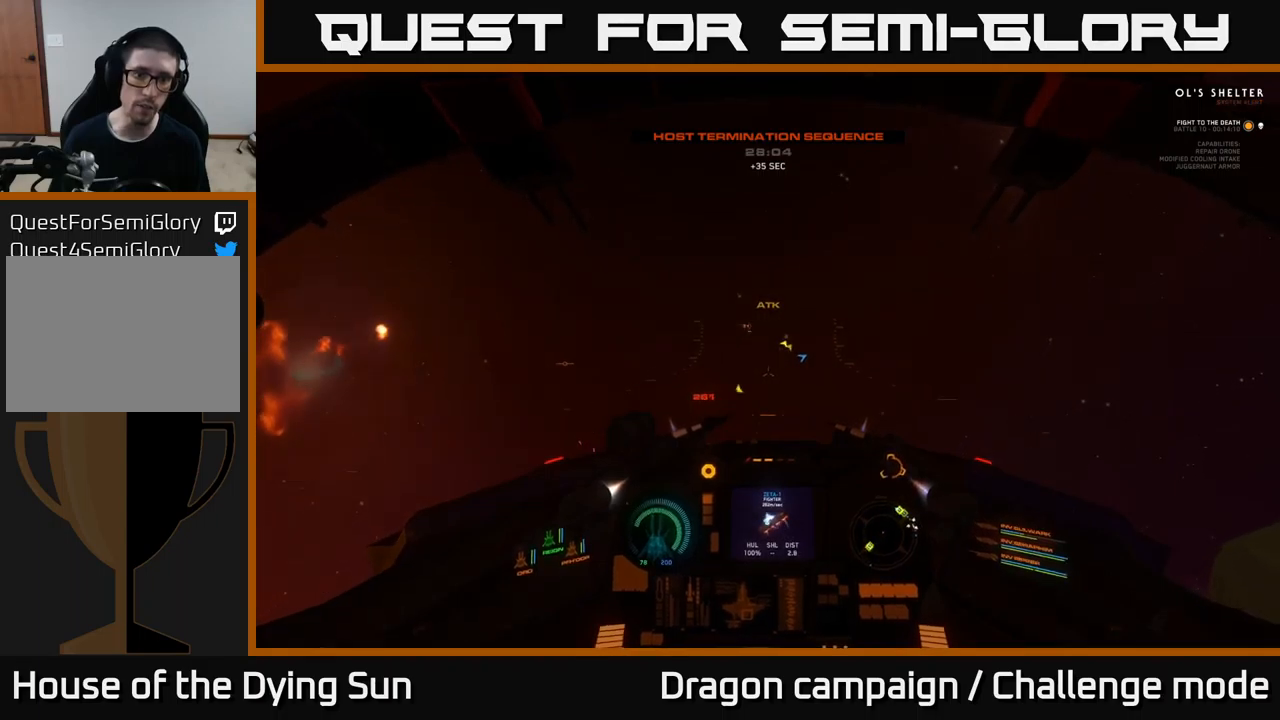
{"buttons": [], "left_stick": "center", "right_stick": "down-left", "events": [[216, "left_stick", "center"]]}
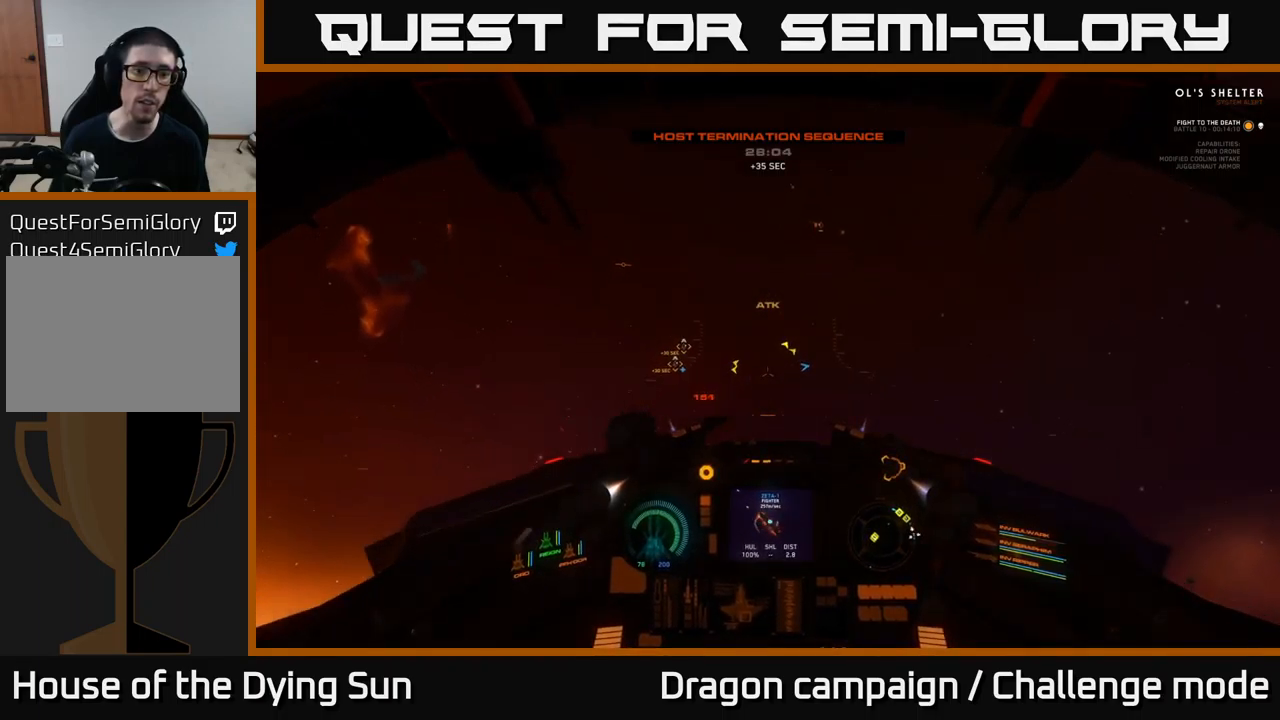
{"buttons": ["L2"], "left_stick": "center", "right_stick": "center", "events": [[100, "right_stick", "up"], [350, "L2", "down"], [383, "right_stick", "center"]]}
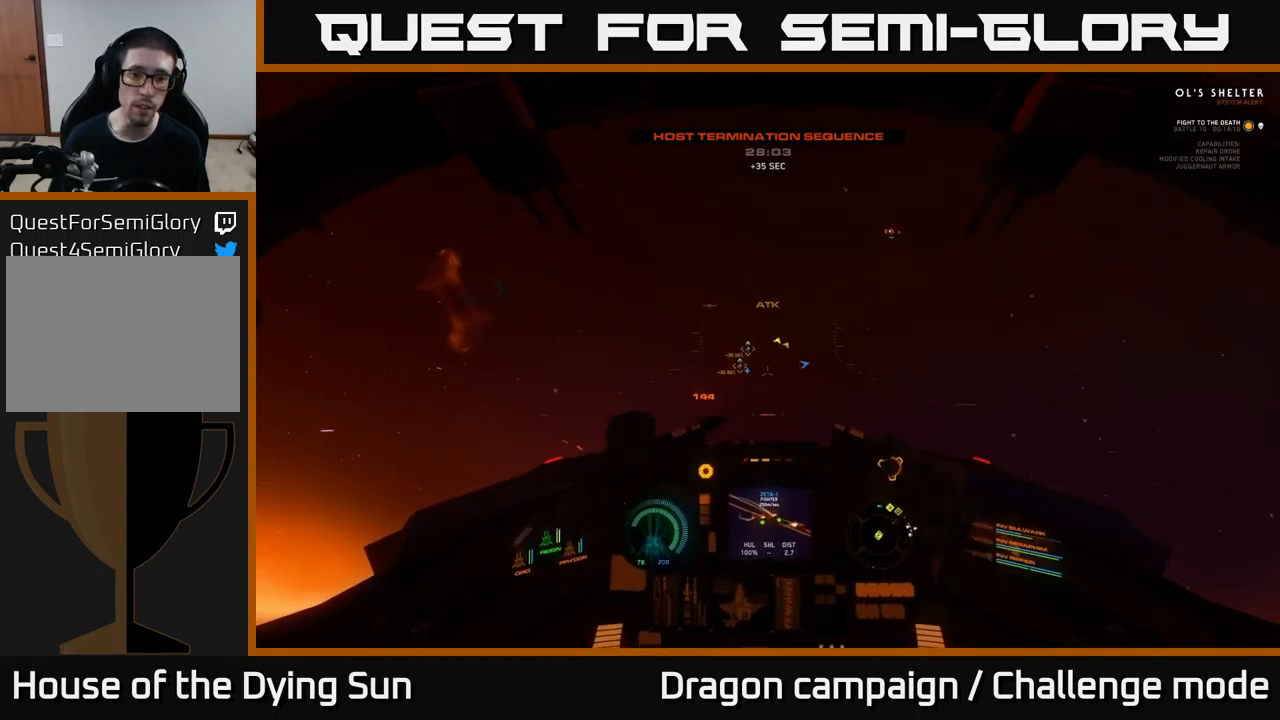
{"buttons": ["L2"], "left_stick": "center", "right_stick": "right", "events": [[100, "right_stick", "down-left"], [116, "L2", "up"], [216, "R1", "down"], [233, "right_stick", "center"], [250, "L2", "down"], [300, "R1", "up"], [333, "right_stick", "right"]]}
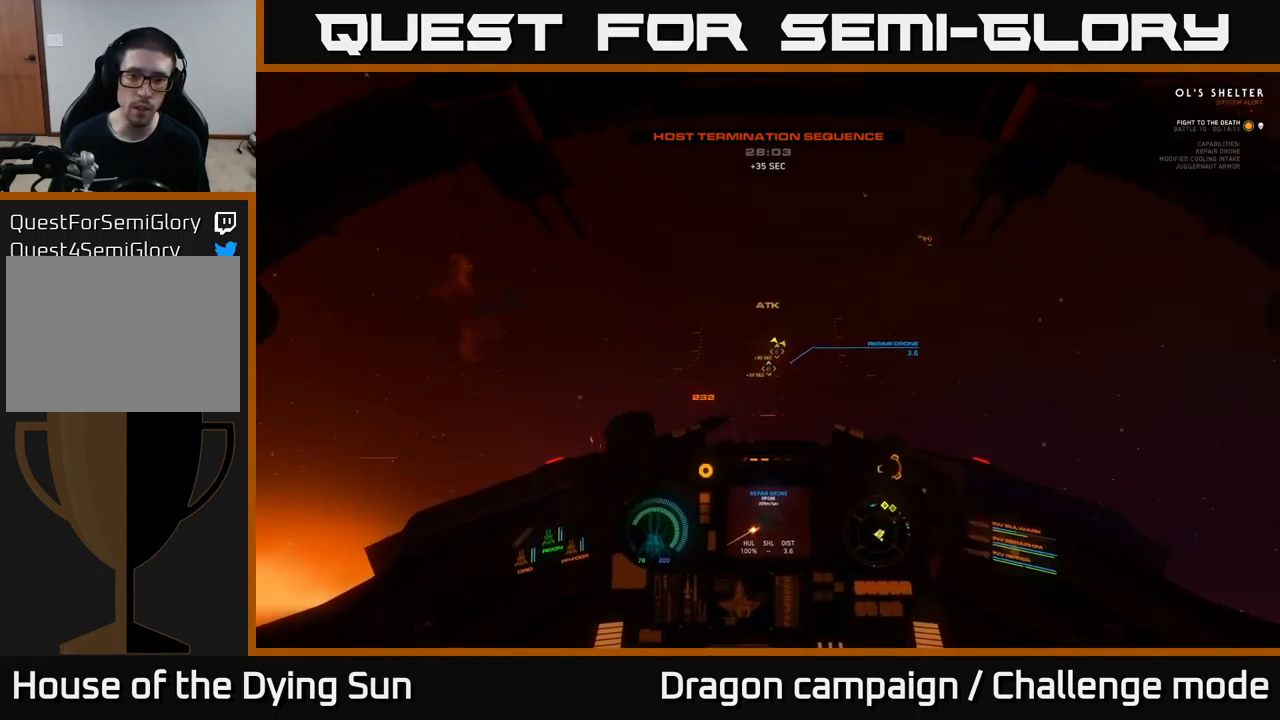
{"buttons": ["L2"], "left_stick": "center", "right_stick": "center", "events": [[16, "right_stick", "center"], [283, "right_stick", "right"], [433, "right_stick", "center"]]}
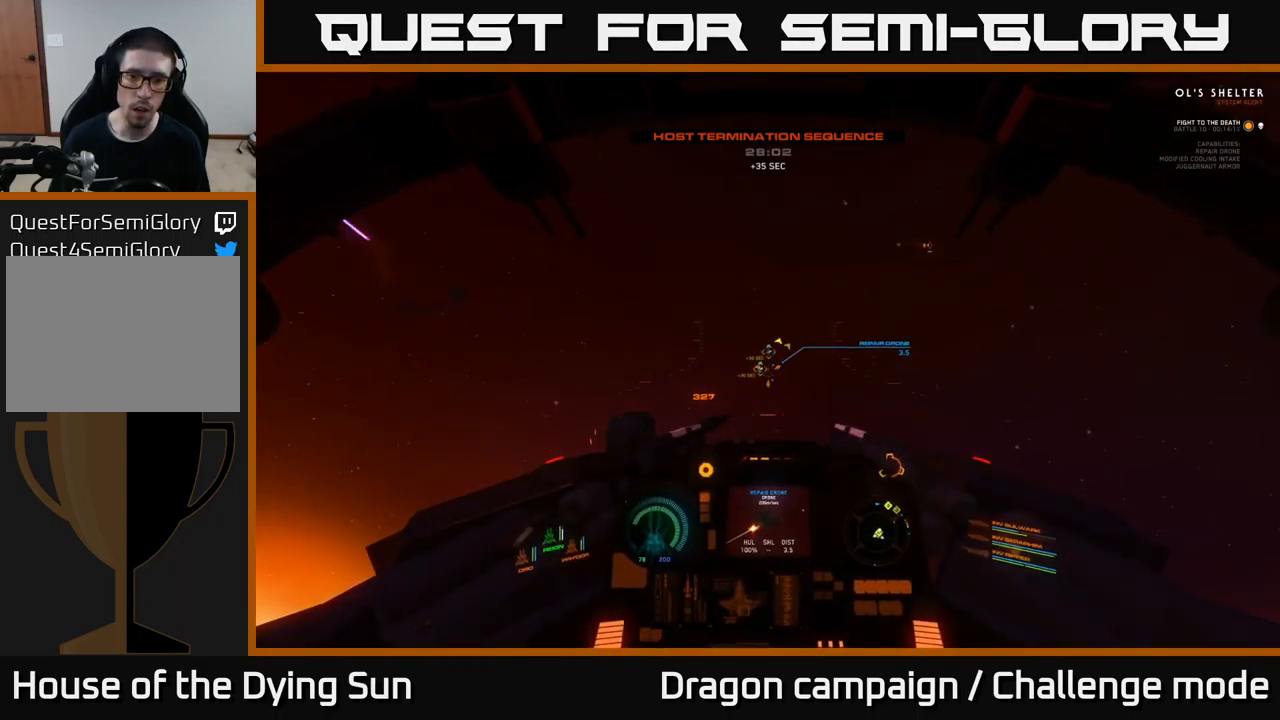
{"buttons": ["L2"], "left_stick": "center", "right_stick": "center", "events": [[133, "R2", "down"], [233, "R2", "up"], [416, "right_stick", "up"], [483, "right_stick", "center"]]}
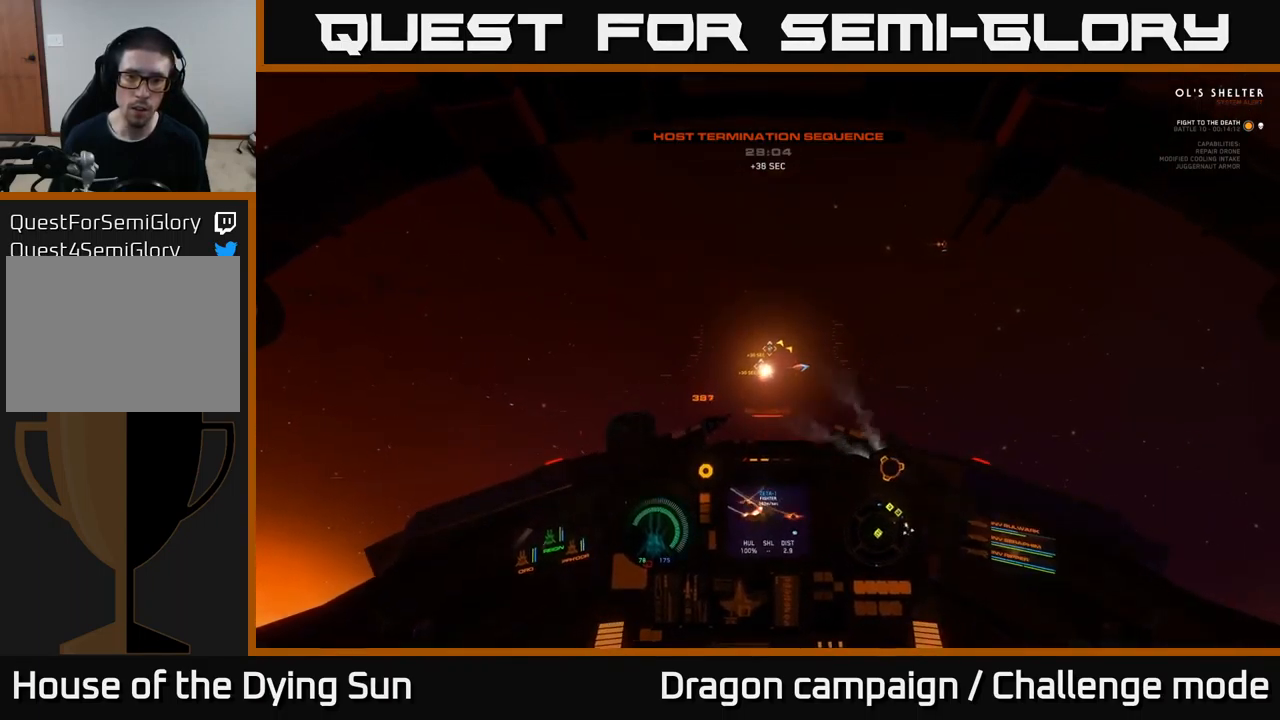
{"buttons": ["L2"], "left_stick": "center", "right_stick": "down", "events": [[116, "Y", "down"], [166, "Y", "up"], [350, "right_stick", "up"], [383, "L2", "up"], [416, "R1", "down"], [483, "L2", "down"], [483, "right_stick", "down"], [500, "R1", "up"]]}
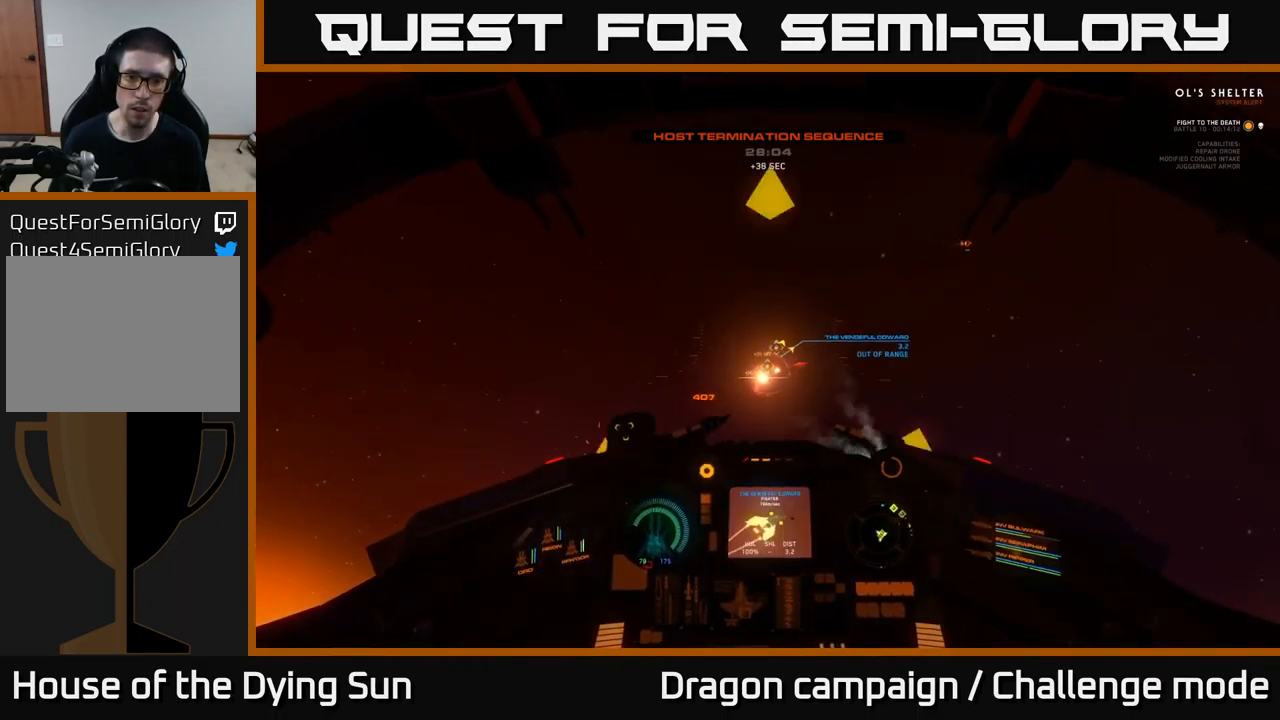
{"buttons": ["L2"], "left_stick": "center", "right_stick": "up-right", "events": [[16, "right_stick", "center"], [83, "right_stick", "right"], [116, "left_stick", "right"], [250, "left_stick", "center"], [250, "right_stick", "center"], [366, "left_stick", "right"], [450, "right_stick", "up-right"], [483, "left_stick", "center"]]}
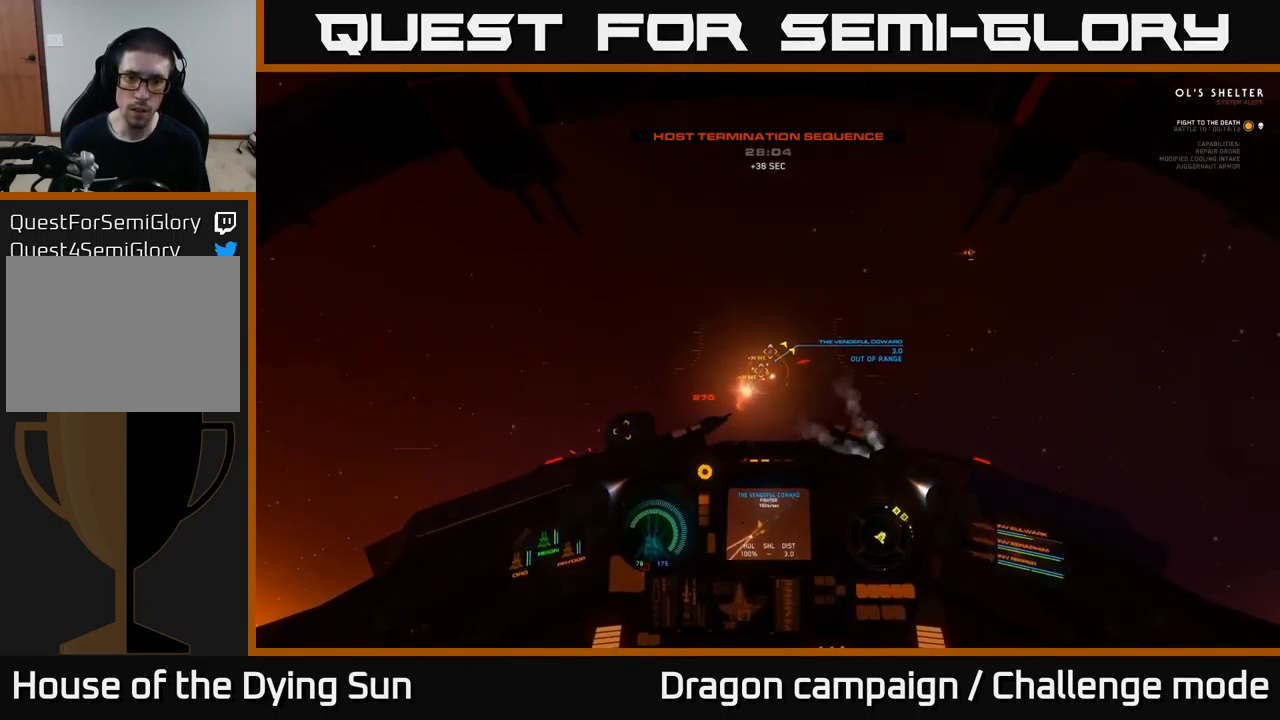
{"buttons": ["L2"], "left_stick": "center", "right_stick": "center", "events": [[183, "right_stick", "center"], [233, "L2", "up"], [300, "L2", "down"], [300, "right_stick", "up-right"], [500, "right_stick", "center"]]}
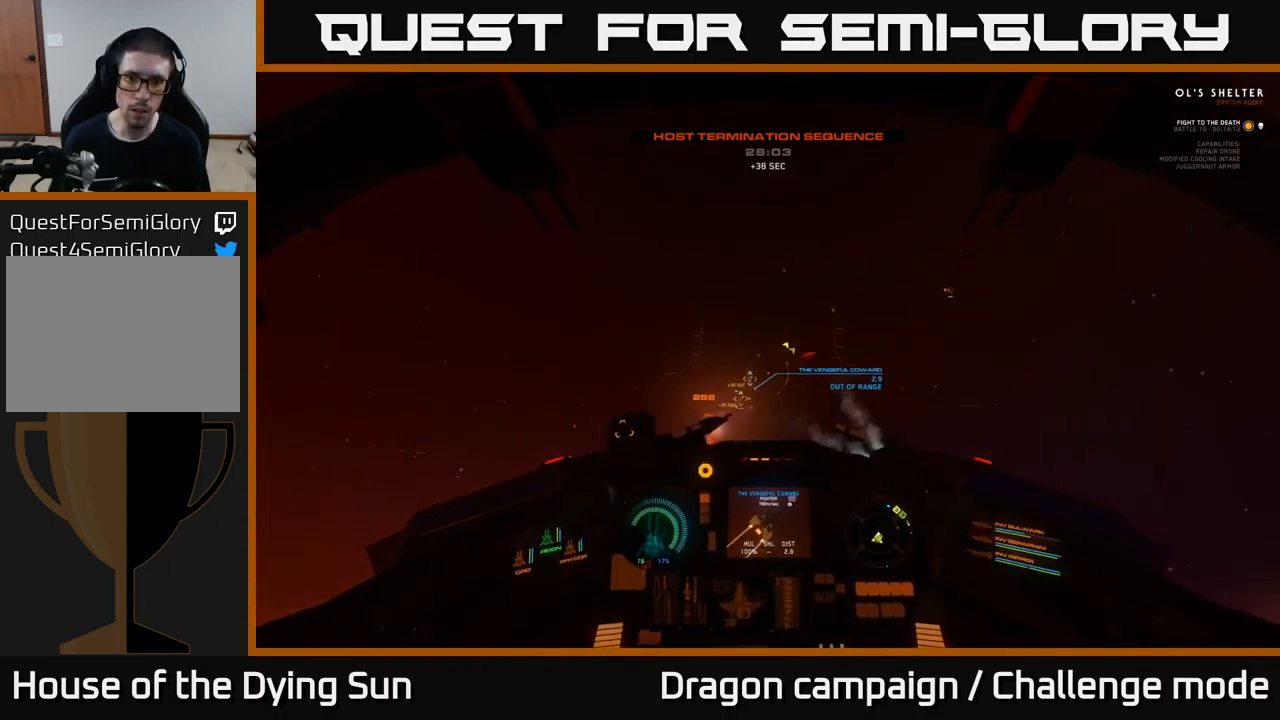
{"buttons": ["L2"], "left_stick": "center", "right_stick": "down-left", "events": [[50, "right_stick", "left"], [166, "right_stick", "center"], [233, "R1", "down"], [316, "R1", "up"], [483, "right_stick", "down-left"]]}
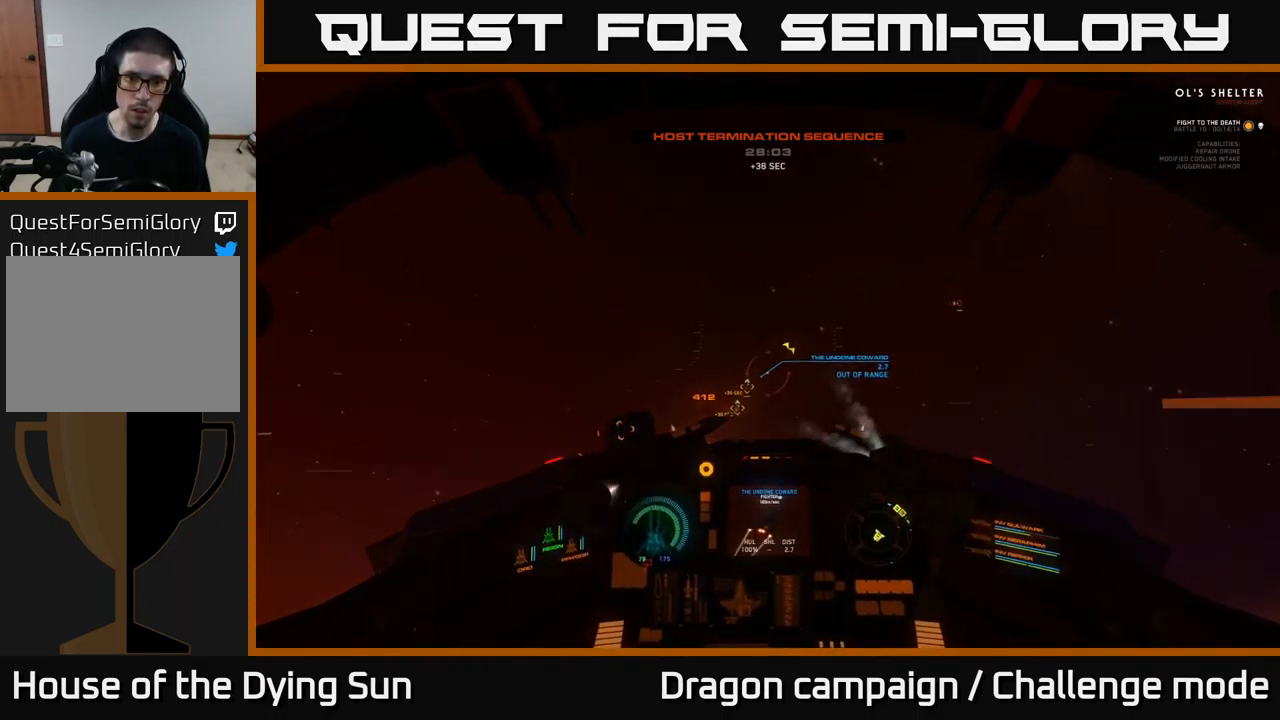
{"buttons": ["L2"], "left_stick": "center", "right_stick": "down-right", "events": [[150, "right_stick", "center"], [450, "right_stick", "down-right"]]}
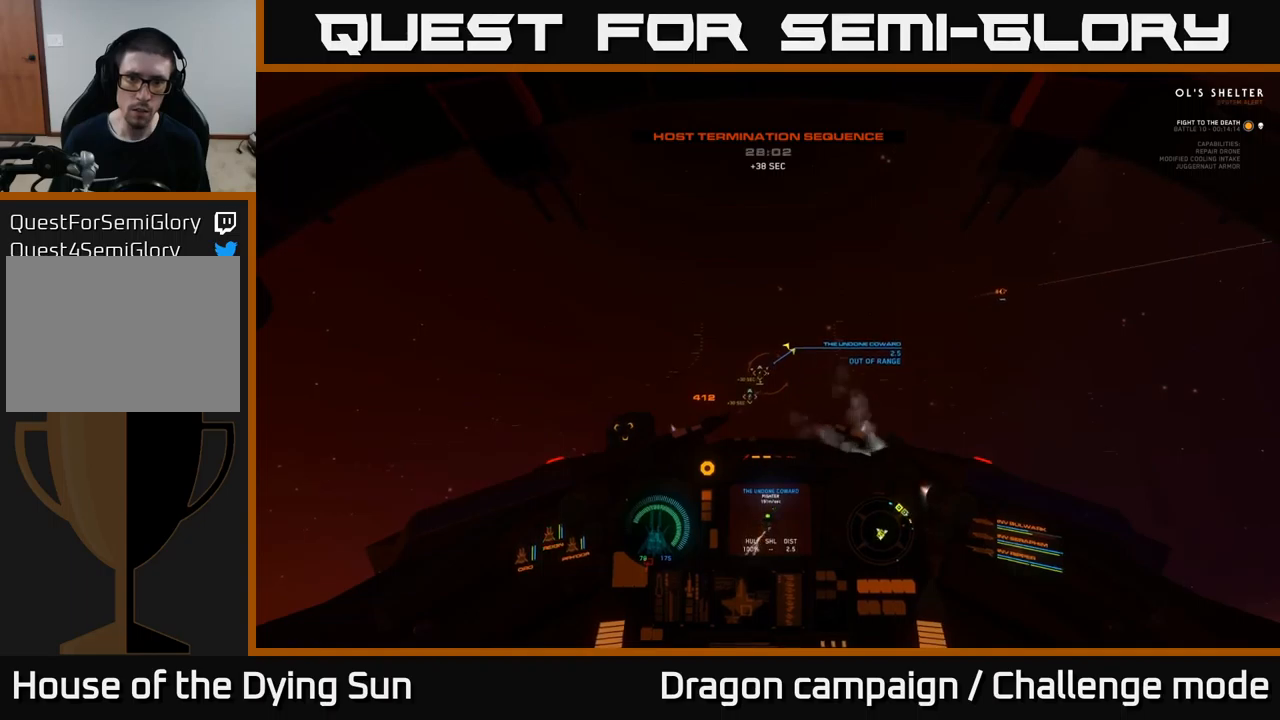
{"buttons": ["L2"], "left_stick": "center", "right_stick": "left", "events": [[100, "right_stick", "center"], [233, "R1", "down"], [333, "R1", "up"], [383, "L2", "up"], [400, "right_stick", "left"], [483, "L2", "down"]]}
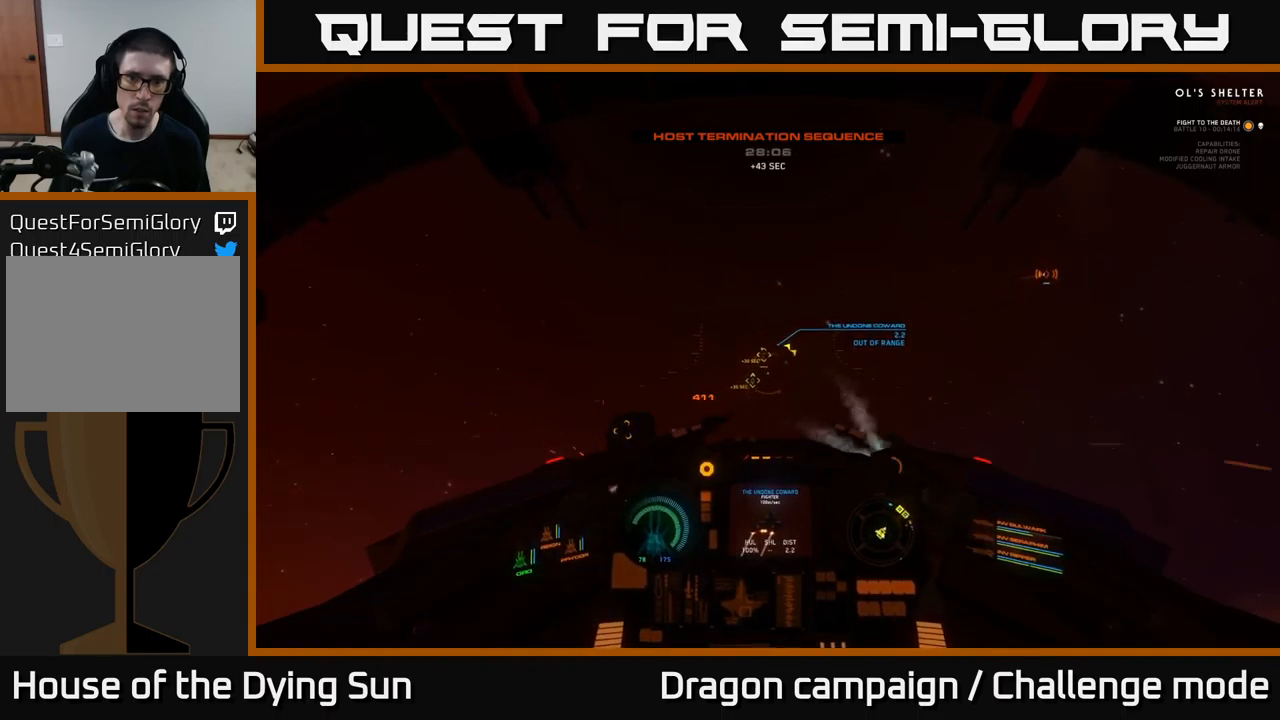
{"buttons": ["Y", "L2"], "left_stick": "center", "right_stick": "center", "events": [[33, "right_stick", "center"], [167, "right_stick", "up"], [283, "R1", "down"], [350, "right_stick", "center"], [383, "L2", "up"], [383, "R1", "up"], [483, "L2", "down"], [500, "Y", "down"]]}
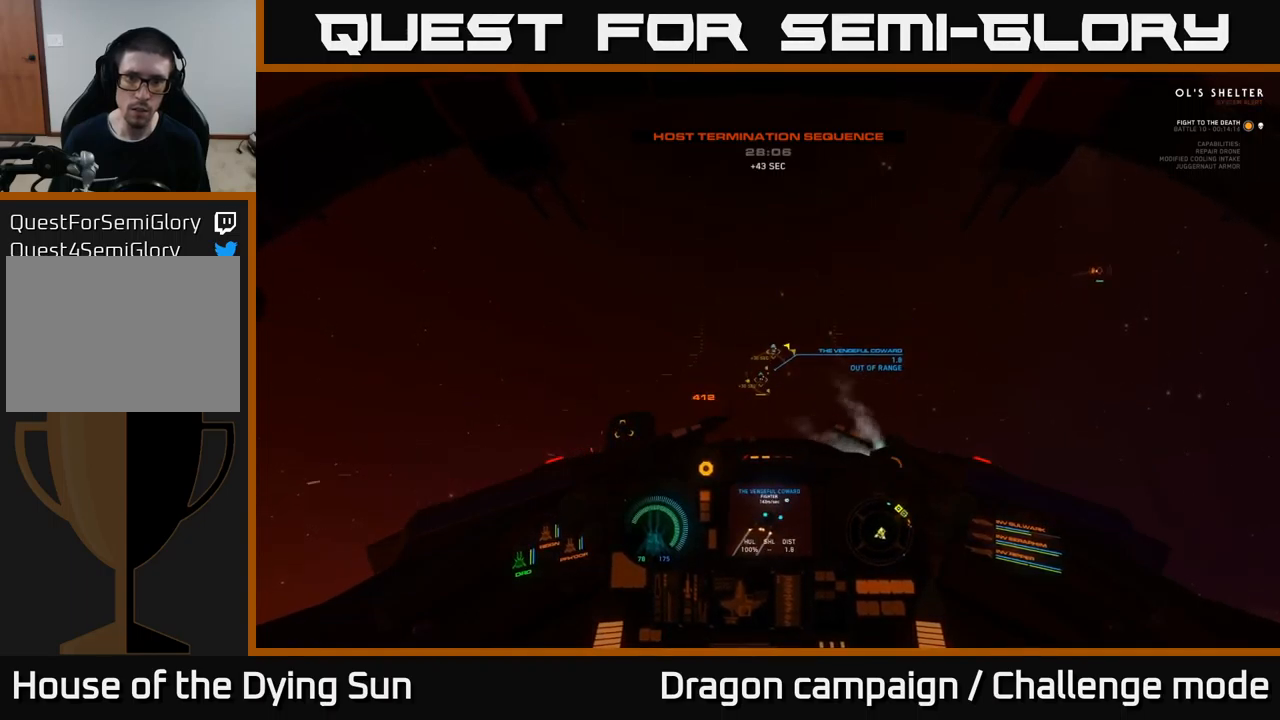
{"buttons": ["L2"], "left_stick": "center", "right_stick": "center", "events": [[67, "Y", "up"], [250, "right_stick", "up-right"], [400, "right_stick", "center"]]}
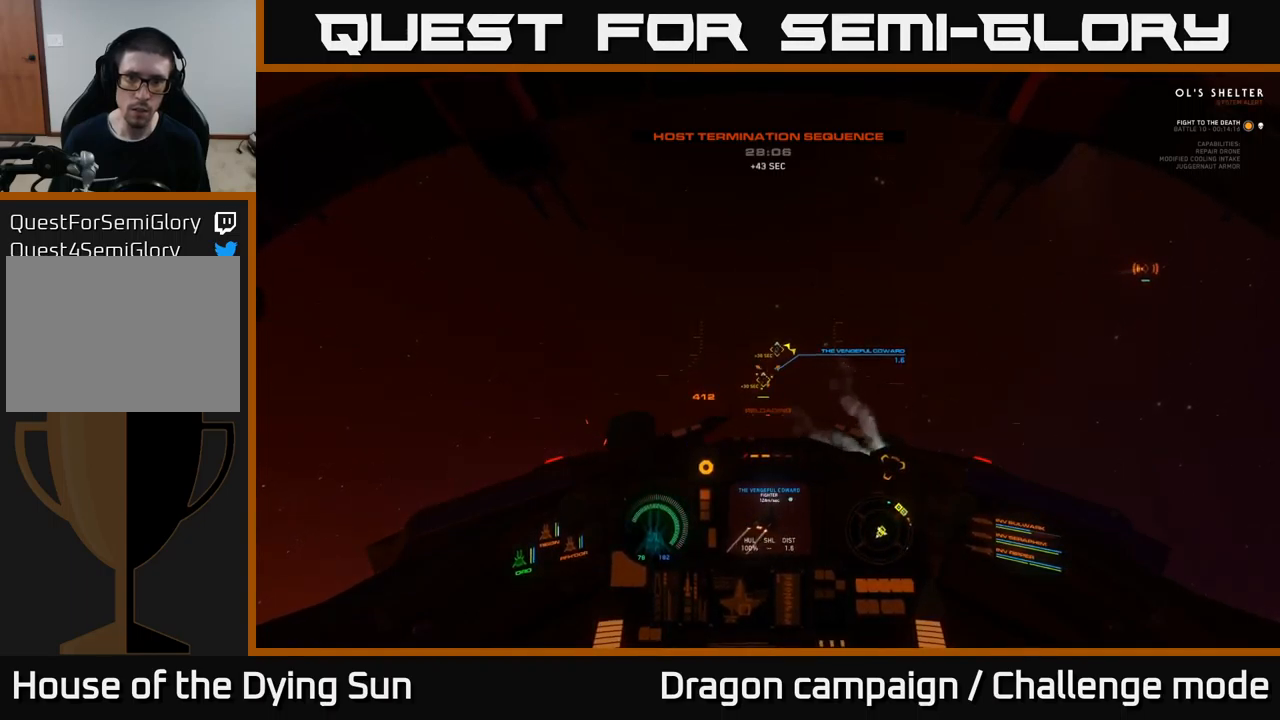
{"buttons": ["L2"], "left_stick": "center", "right_stick": "up-right", "events": [[250, "right_stick", "up"], [317, "right_stick", "center"], [500, "right_stick", "up-right"]]}
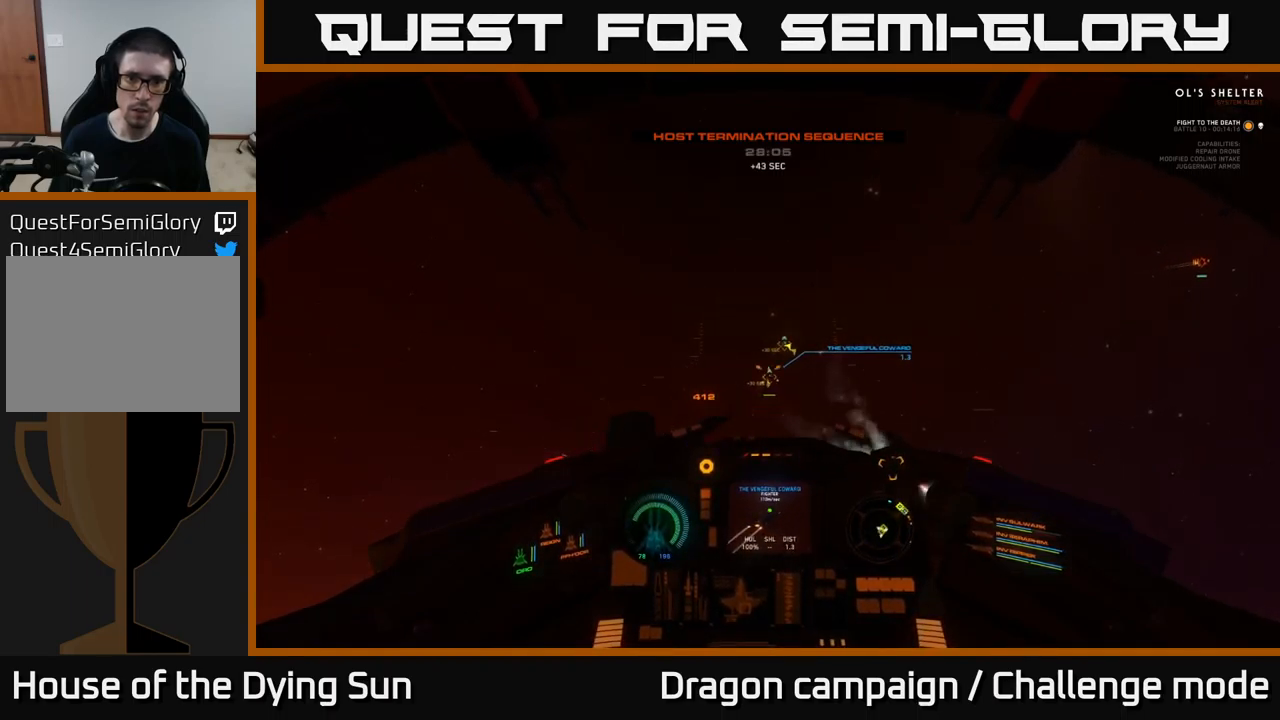
{"buttons": ["L2", "R2"], "left_stick": "center", "right_stick": "center", "events": [[100, "right_stick", "center"], [117, "R2", "down"], [217, "R2", "up"], [267, "right_stick", "up-right"], [433, "right_stick", "center"], [450, "R2", "down"]]}
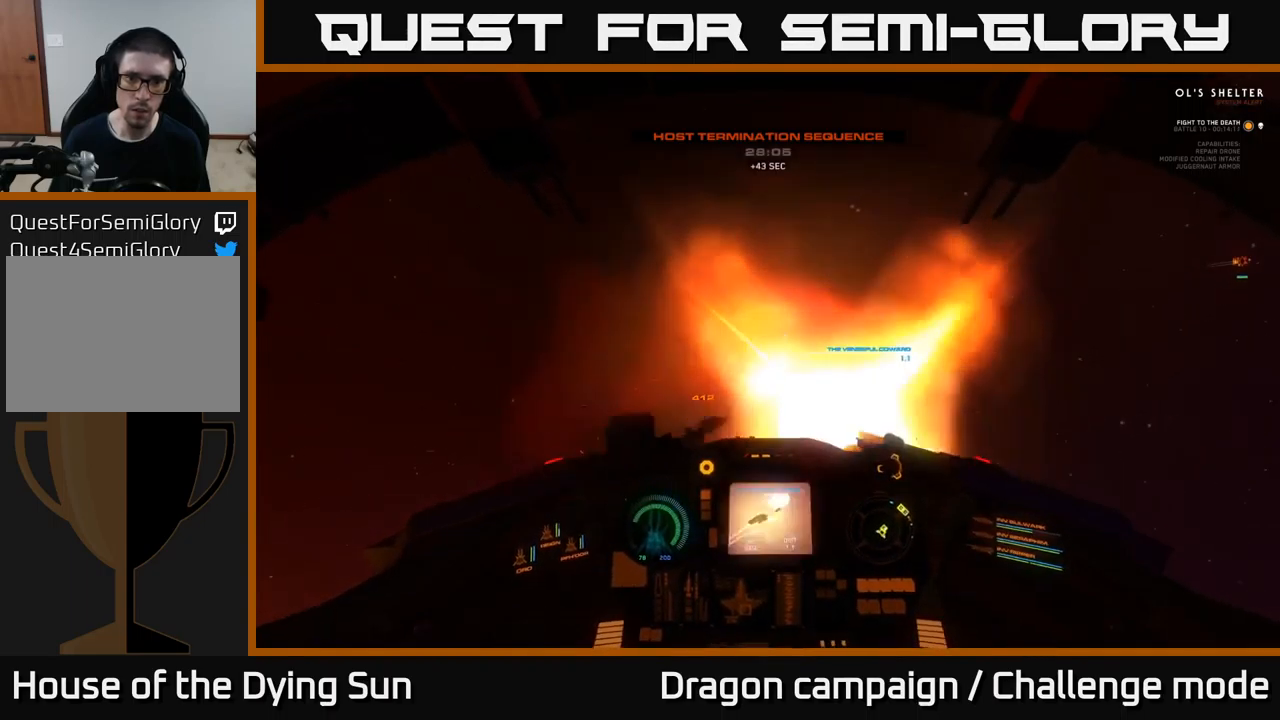
{"buttons": ["L2"], "left_stick": "center", "right_stick": "right", "events": [[33, "R2", "up"], [100, "right_stick", "right"], [283, "right_stick", "center"], [317, "R2", "down"], [417, "R2", "up"], [483, "right_stick", "right"]]}
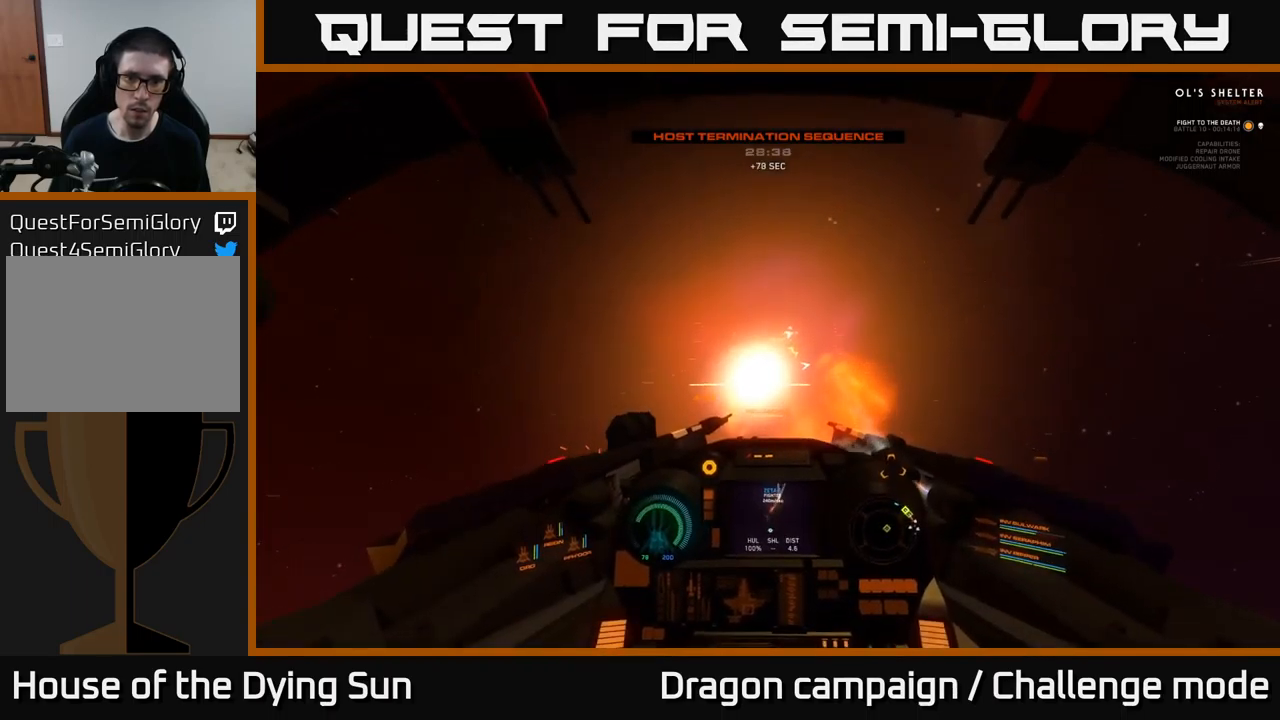
{"buttons": ["L3"], "left_stick": "center", "right_stick": "right", "events": [[133, "R3", "down"], [150, "L2", "up"], [200, "L3", "down"], [300, "R3", "up"]]}
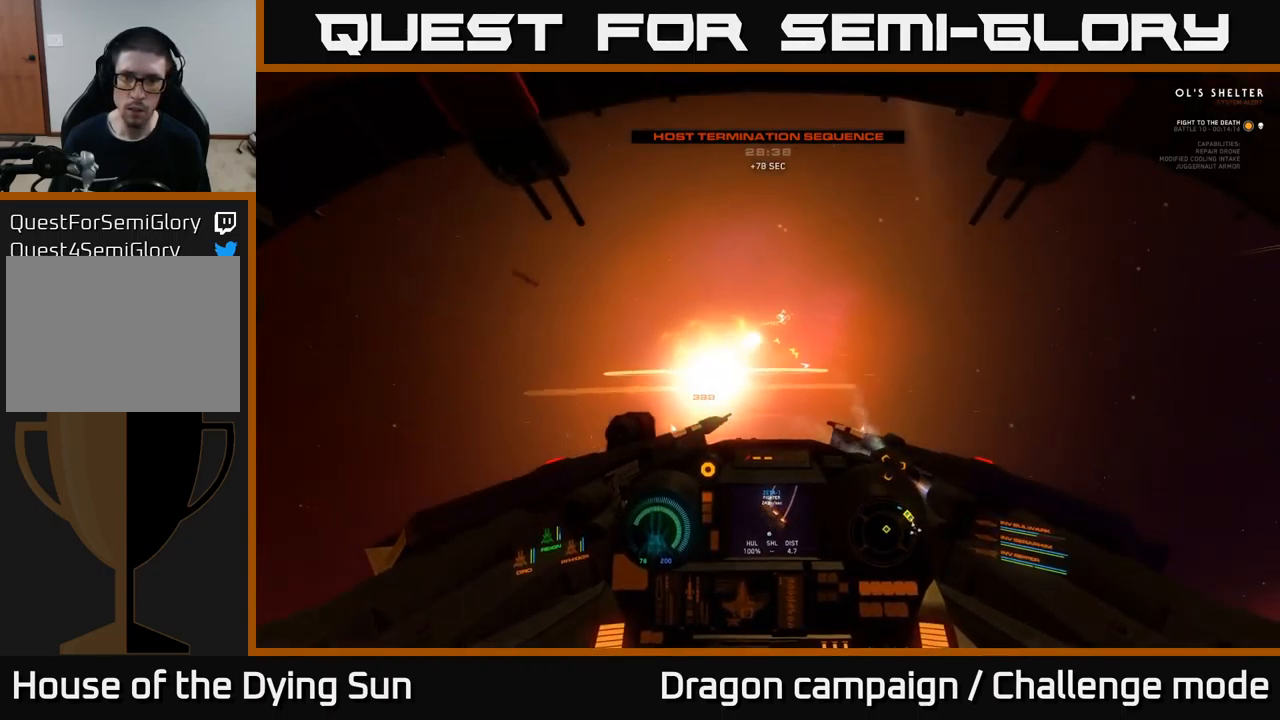
{"buttons": ["L1"], "left_stick": "center", "right_stick": "right", "events": [[183, "L3", "up"], [317, "L1", "down"]]}
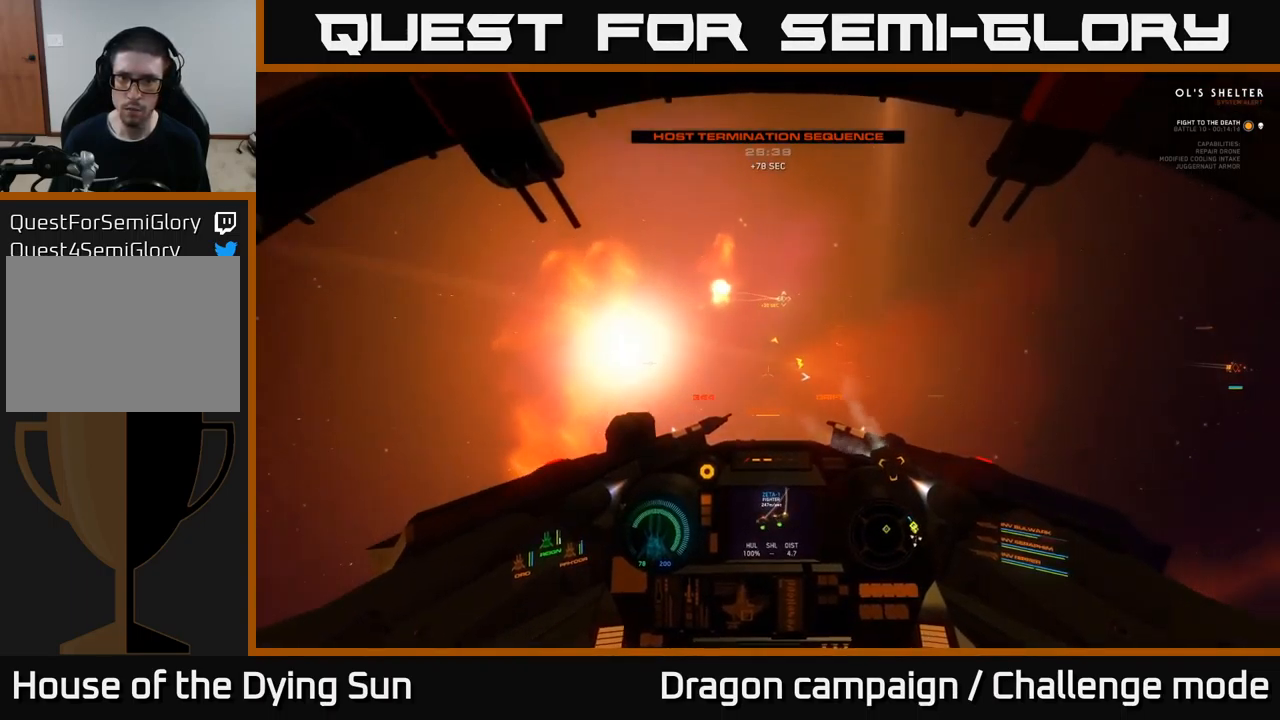
{"buttons": [], "left_stick": "center", "right_stick": "up", "events": [[200, "L1", "up"], [317, "right_stick", "up-right"], [433, "right_stick", "up"]]}
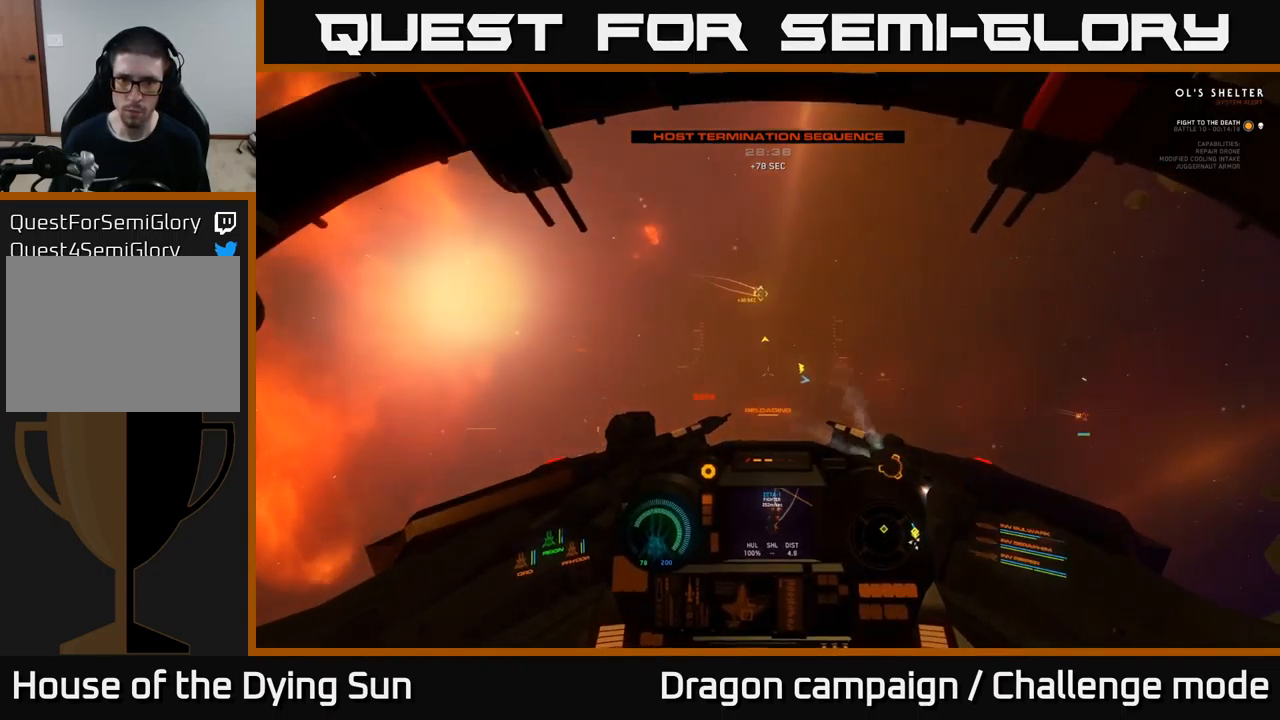
{"buttons": ["L3"], "left_stick": "right", "right_stick": "right", "events": [[33, "right_stick", "up-right"], [317, "R1", "down"], [400, "L3", "down"], [400, "right_stick", "right"], [450, "R1", "up"], [450, "left_stick", "right"]]}
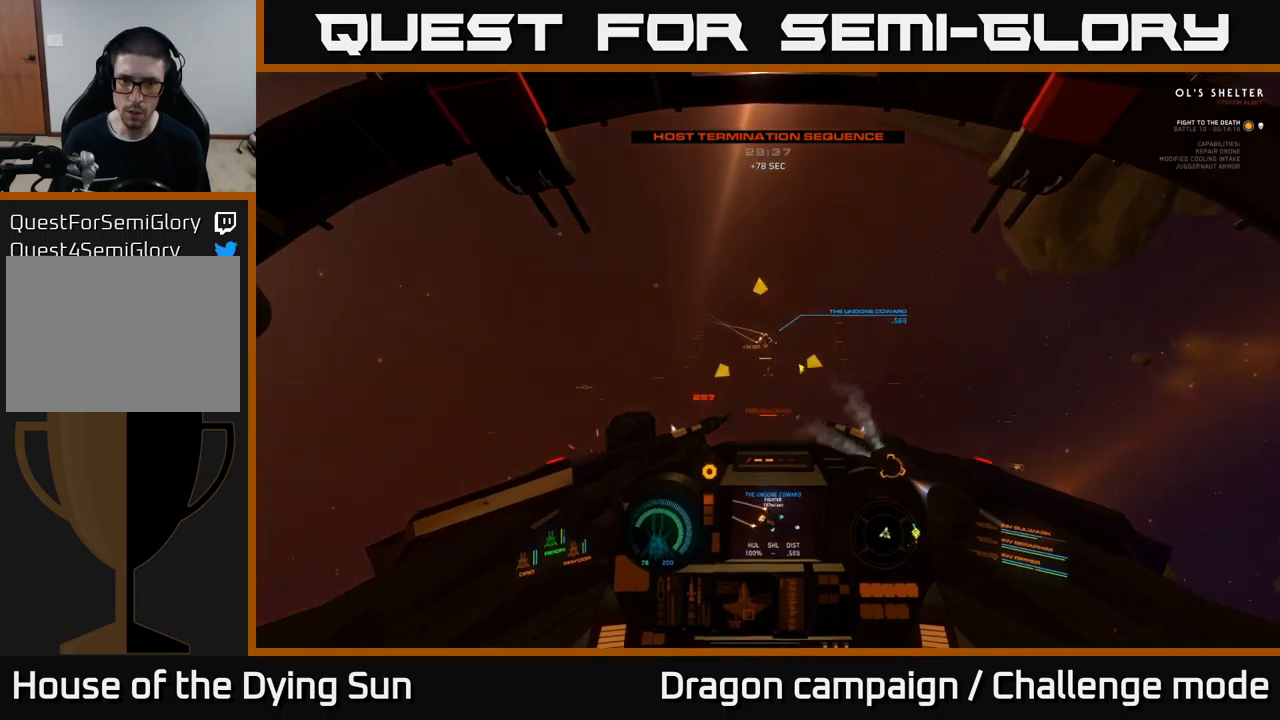
{"buttons": ["L3"], "left_stick": "right", "right_stick": "right", "events": [[100, "right_stick", "down-right"], [467, "right_stick", "right"]]}
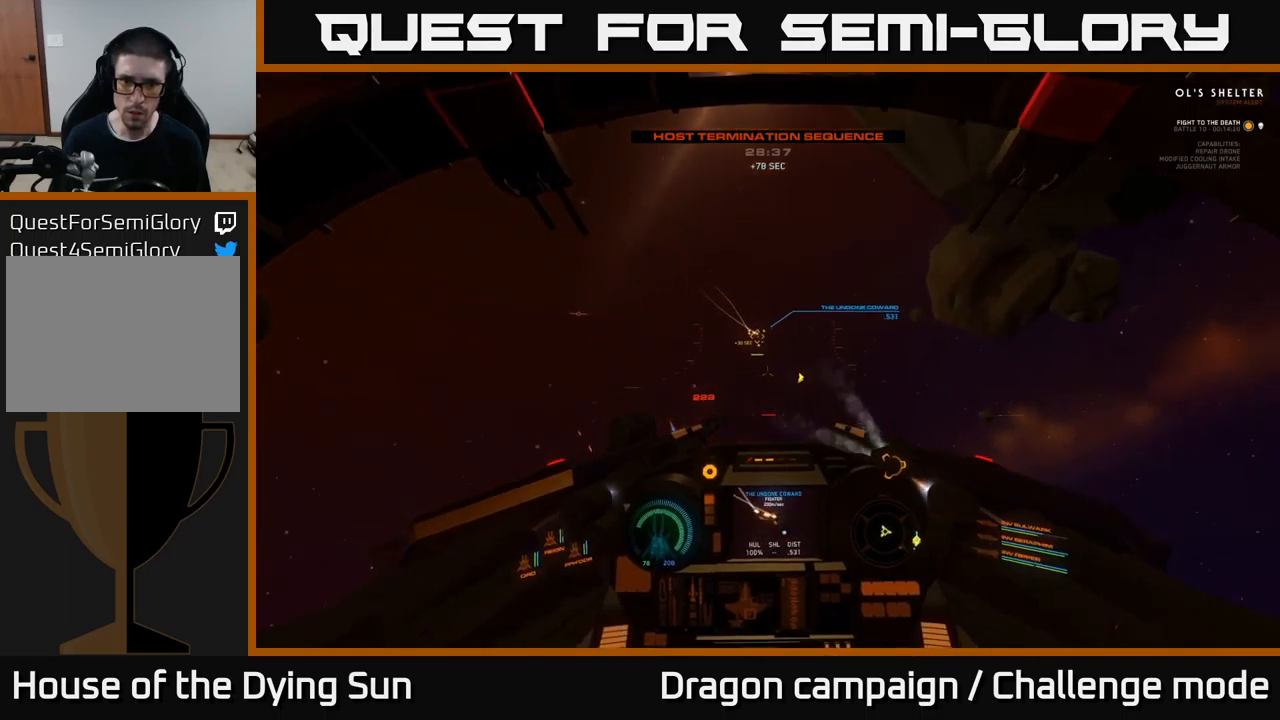
{"buttons": [], "left_stick": "center", "right_stick": "center", "events": [[17, "L3", "up"], [17, "left_stick", "center"], [217, "right_stick", "down-right"], [384, "right_stick", "center"]]}
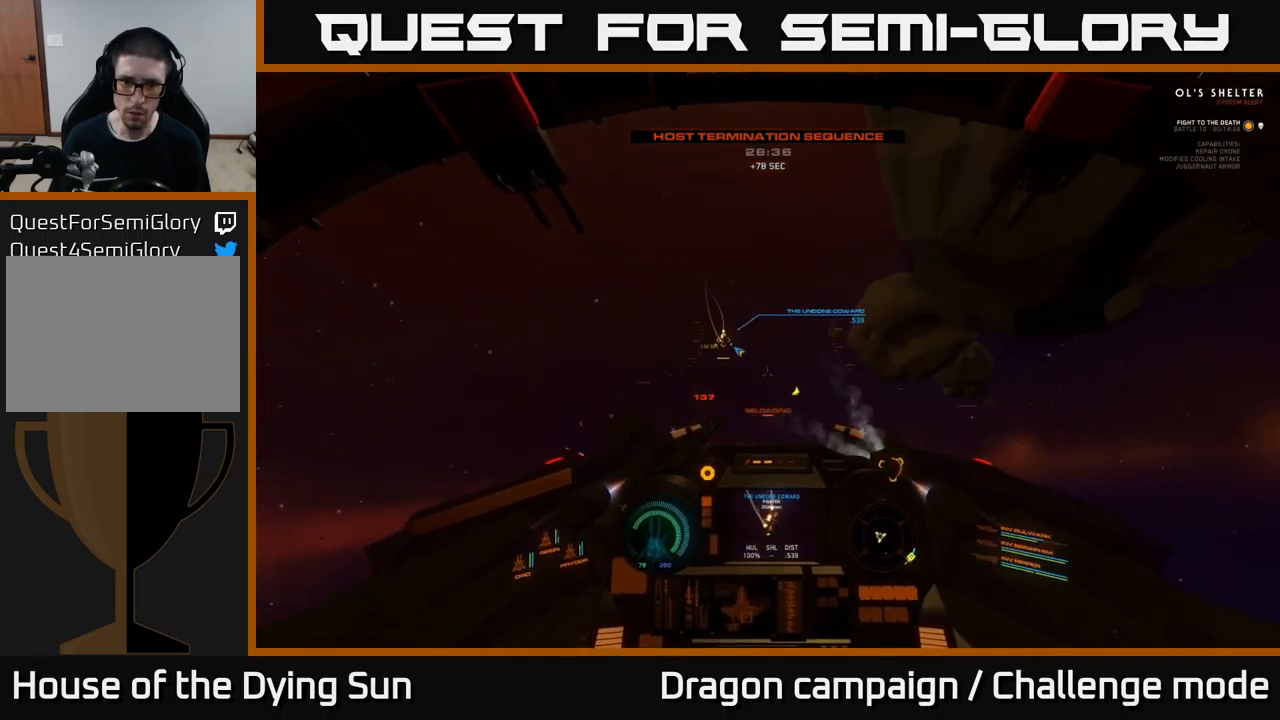
{"buttons": [], "left_stick": "center", "right_stick": "center", "events": [[50, "right_stick", "down"], [67, "L2", "down"], [300, "right_stick", "center"], [334, "L2", "up"]]}
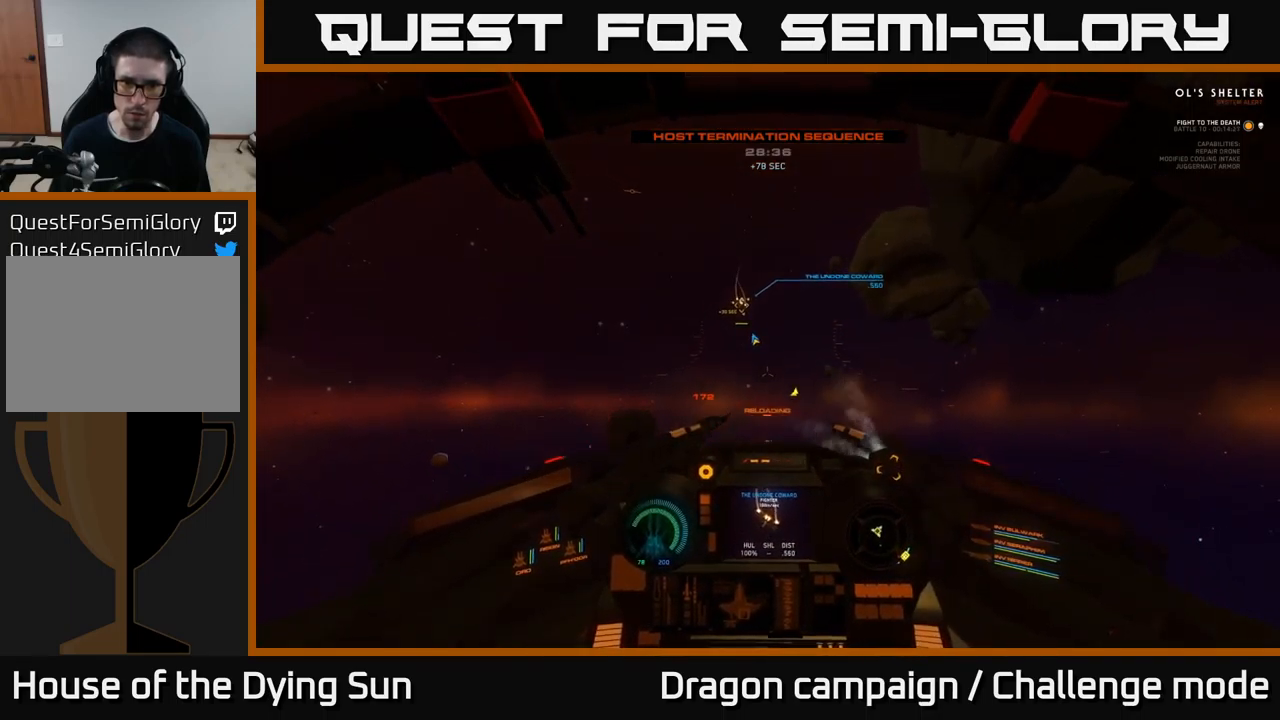
{"buttons": ["L2"], "left_stick": "center", "right_stick": "right", "events": [[34, "L2", "down"], [400, "right_stick", "right"]]}
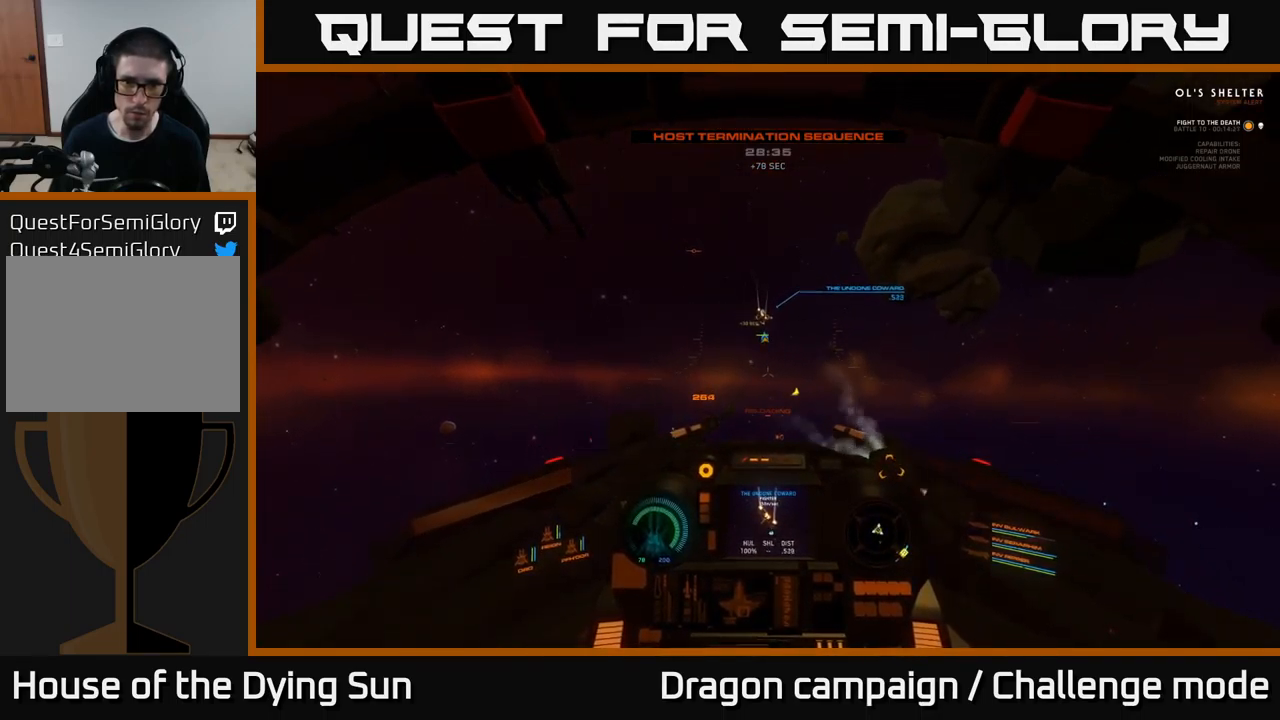
{"buttons": [], "left_stick": "center", "right_stick": "down-right", "events": [[34, "right_stick", "center"], [334, "right_stick", "down-right"], [484, "L2", "up"]]}
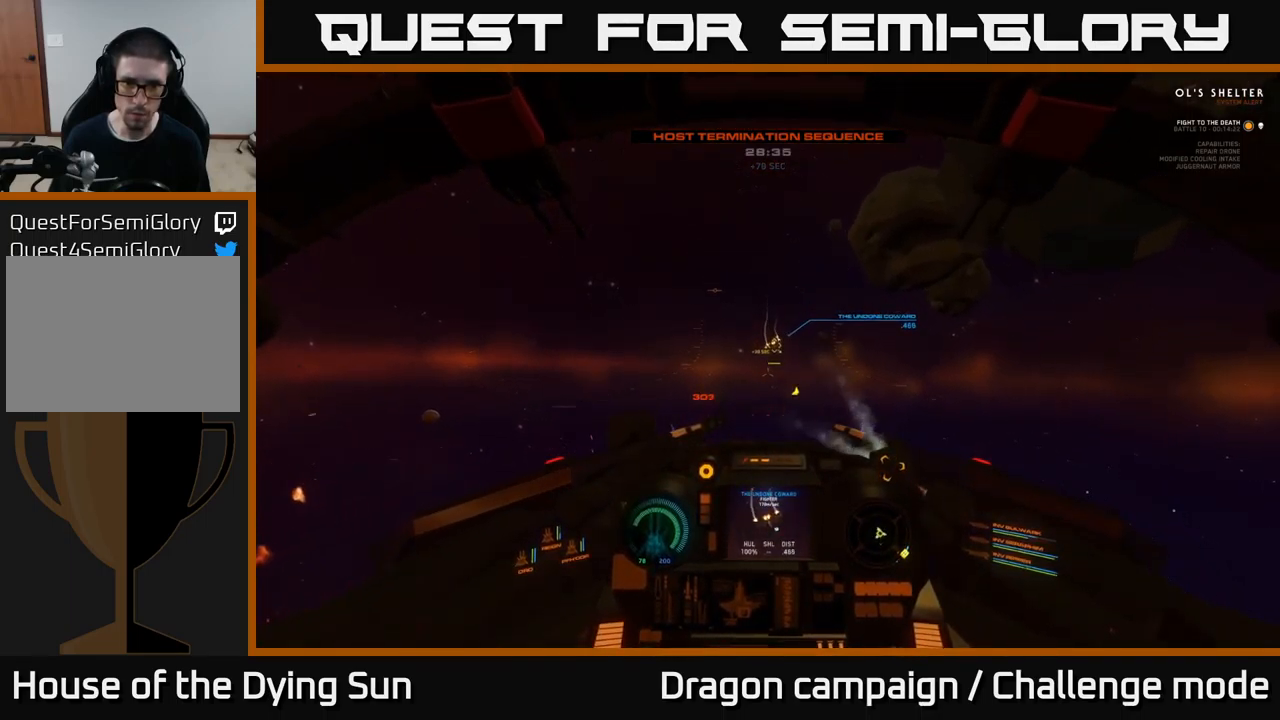
{"buttons": [], "left_stick": "center", "right_stick": "center", "events": [[17, "right_stick", "center"], [84, "right_stick", "right"], [167, "right_stick", "down-right"], [367, "right_stick", "center"]]}
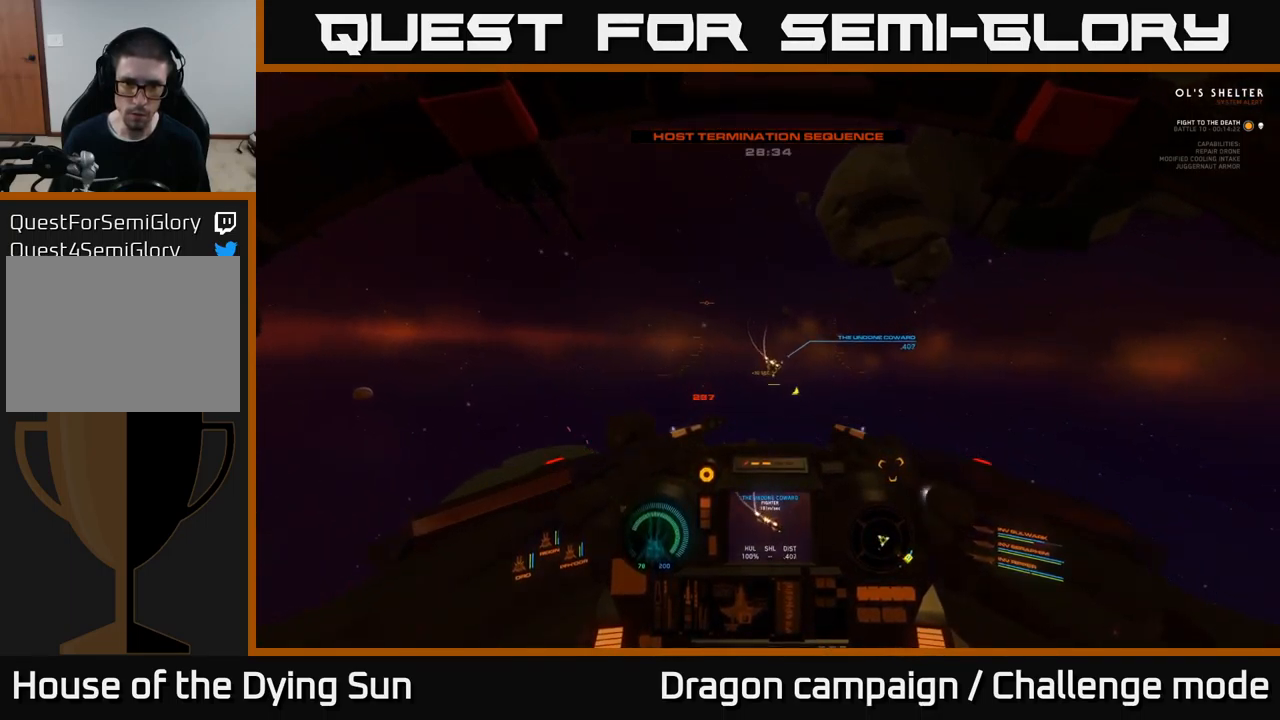
{"buttons": [], "left_stick": "center", "right_stick": "down", "events": [[17, "right_stick", "down-right"], [434, "right_stick", "center"], [500, "right_stick", "down"]]}
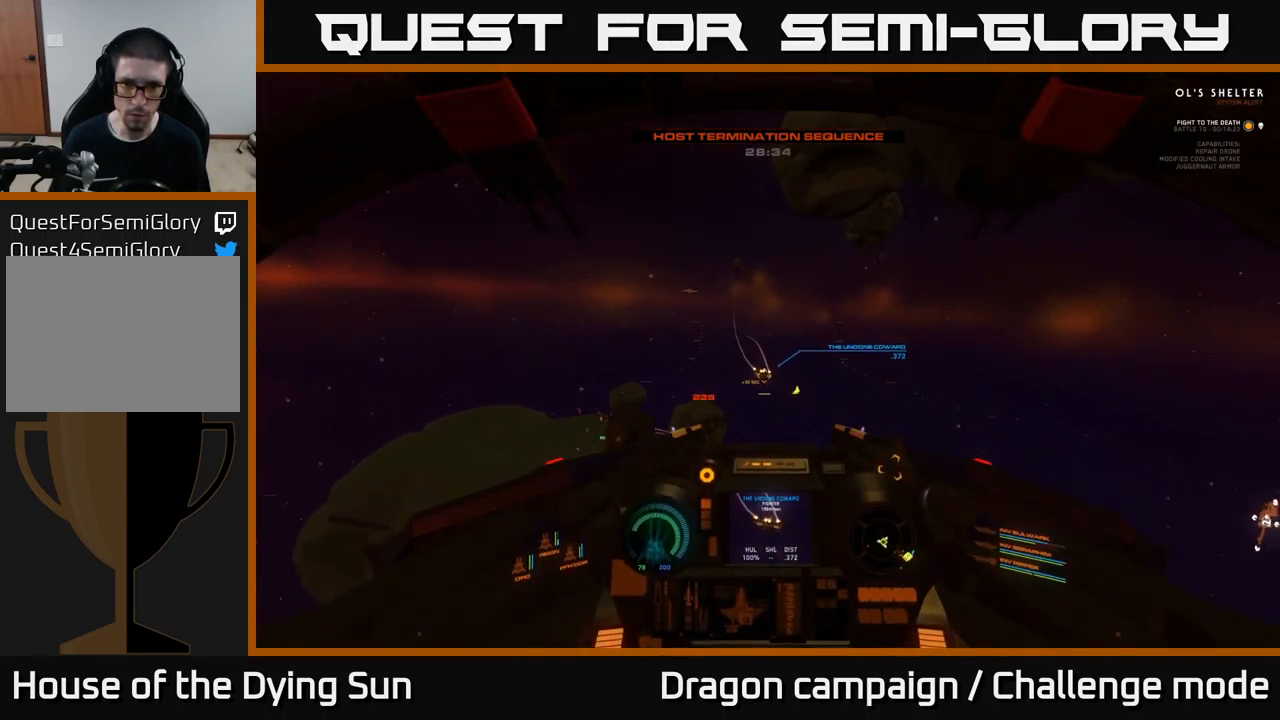
{"buttons": [], "left_stick": "center", "right_stick": "down-right", "events": [[117, "R2", "down"], [150, "right_stick", "center"], [234, "R2", "up"], [267, "right_stick", "down-right"], [334, "right_stick", "down"], [500, "right_stick", "down-right"]]}